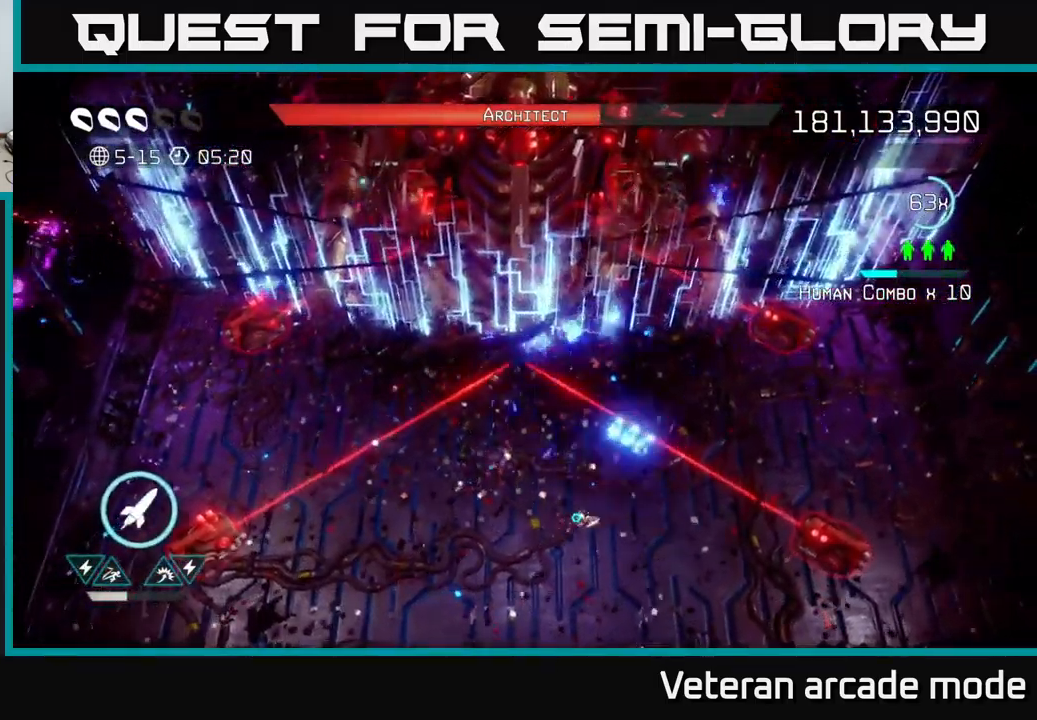
Gameplay with a controller (Xbox layout); each line is a JSON object with the inputs held at the frame after it. "events" lists button and stick changes between this image and that frame as [ms after this image, input, new state], when the widget could be followed in between. Not read: L3.
{"buttons": [], "left_stick": "up-left", "right_stick": "up", "events": [[167, "right_stick", "center"], [233, "left_stick", "down-left"], [283, "right_stick", "up"], [467, "left_stick", "up-left"]]}
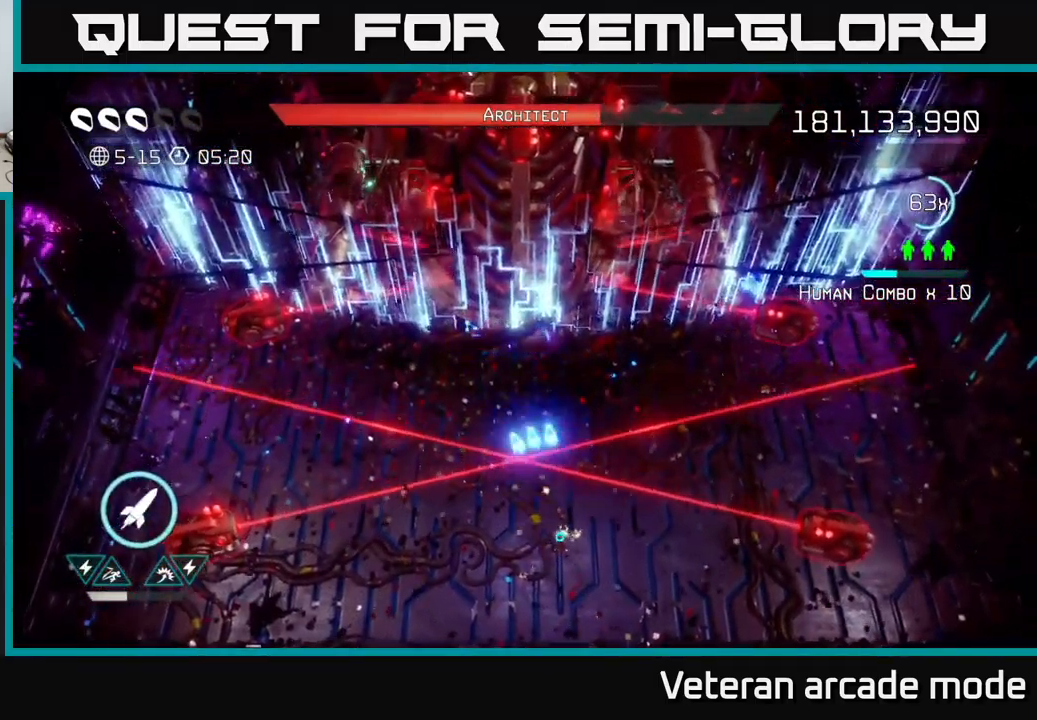
{"buttons": [], "left_stick": "down", "right_stick": "up", "events": [[17, "left_stick", "up"], [283, "left_stick", "up-left"], [516, "left_stick", "down"]]}
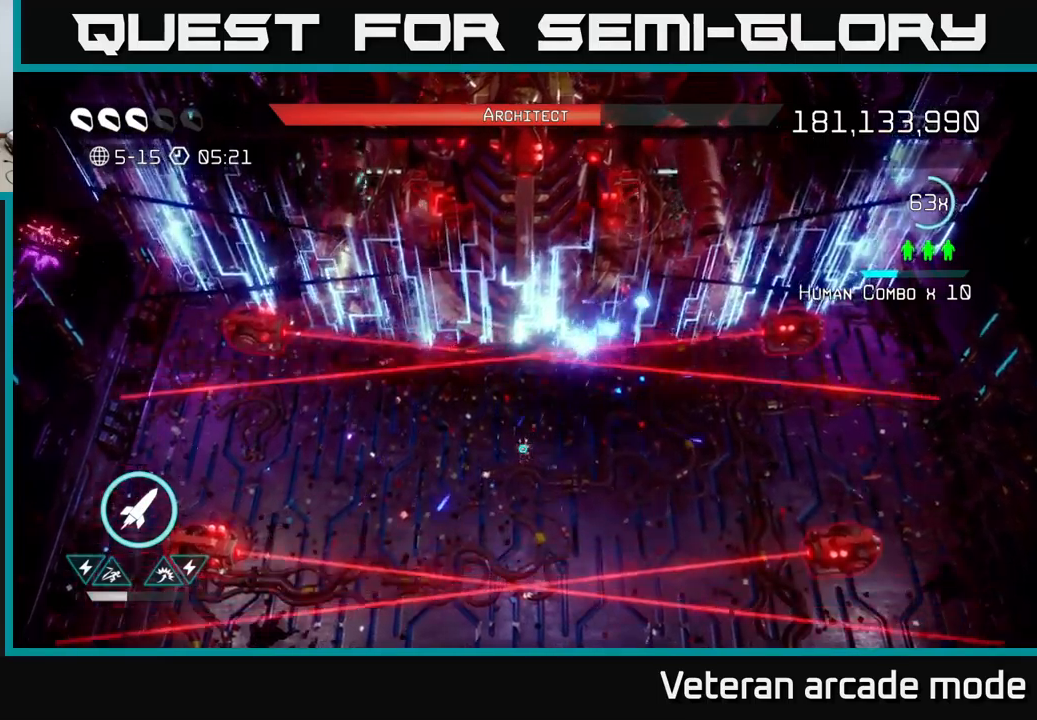
{"buttons": [], "left_stick": "center", "right_stick": "up", "events": [[267, "left_stick", "down-right"], [383, "left_stick", "center"]]}
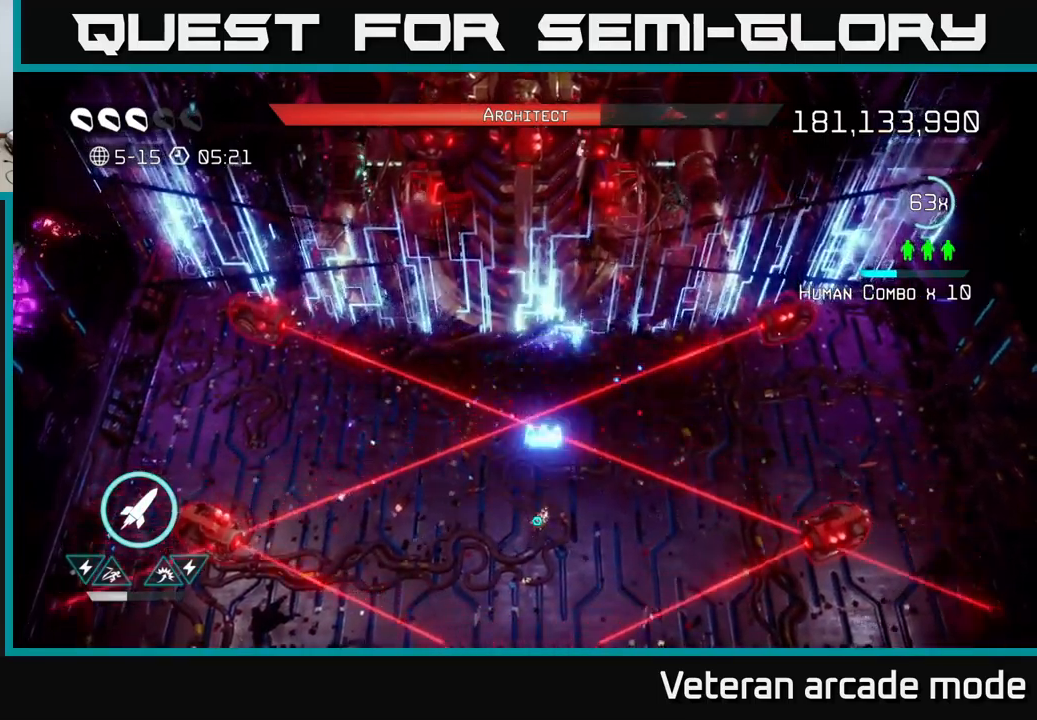
{"buttons": [], "left_stick": "center", "right_stick": "up", "events": [[33, "left_stick", "down-left"], [200, "left_stick", "center"]]}
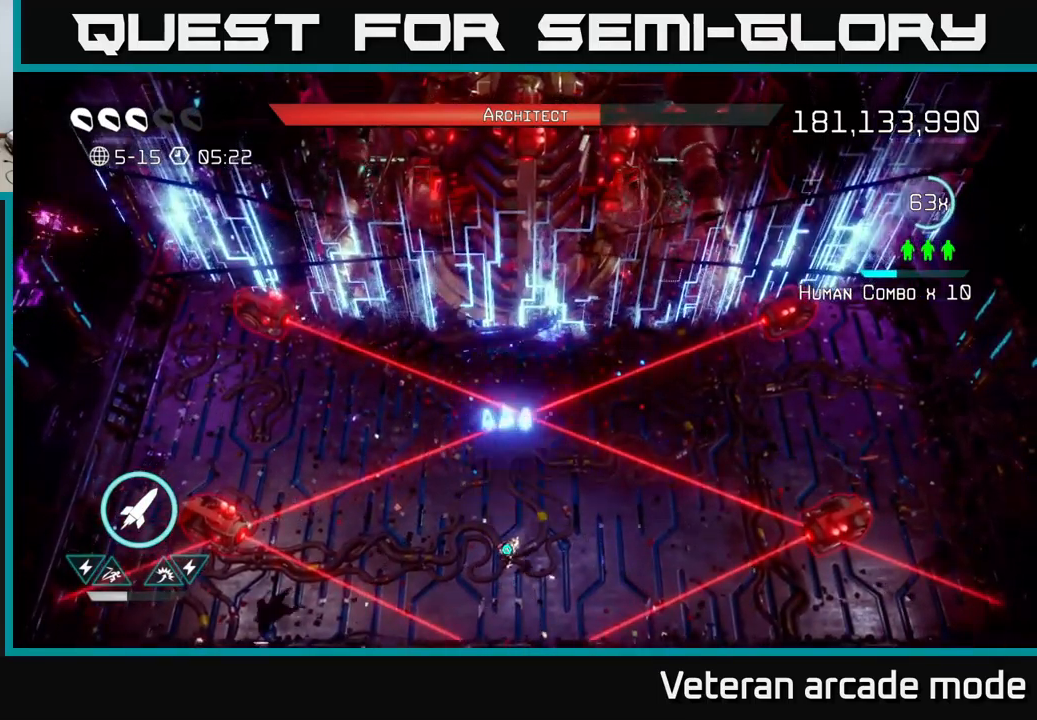
{"buttons": [], "left_stick": "up", "right_stick": "up", "events": [[67, "left_stick", "up-right"], [217, "left_stick", "center"], [450, "left_stick", "up"]]}
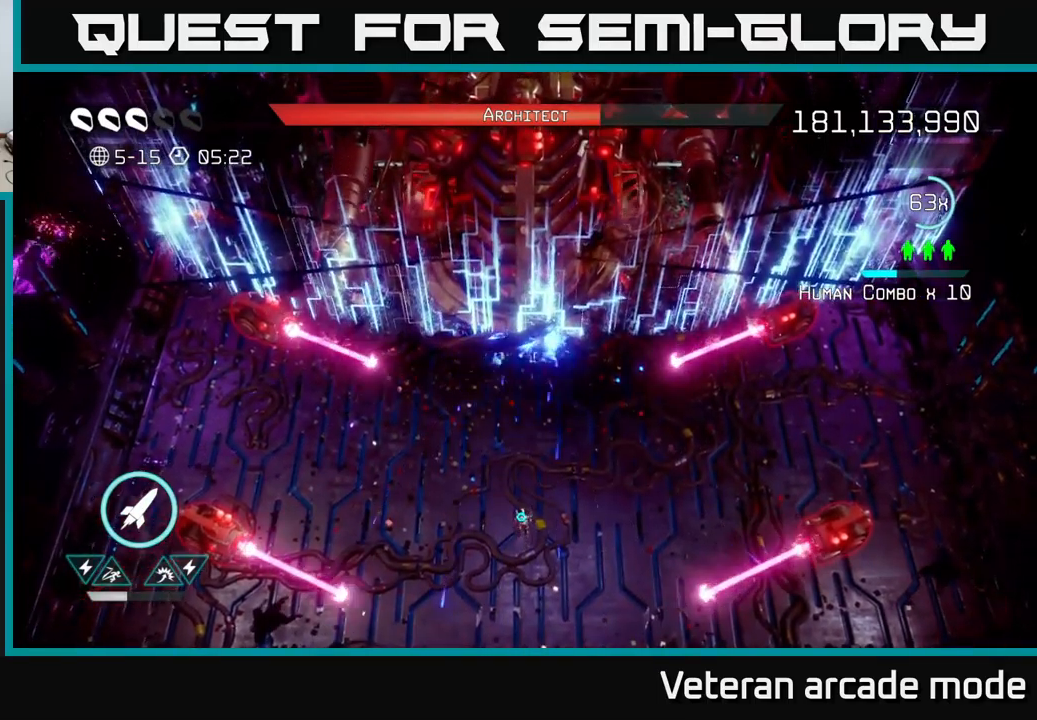
{"buttons": [], "left_stick": "center", "right_stick": "up", "events": [[83, "left_stick", "center"]]}
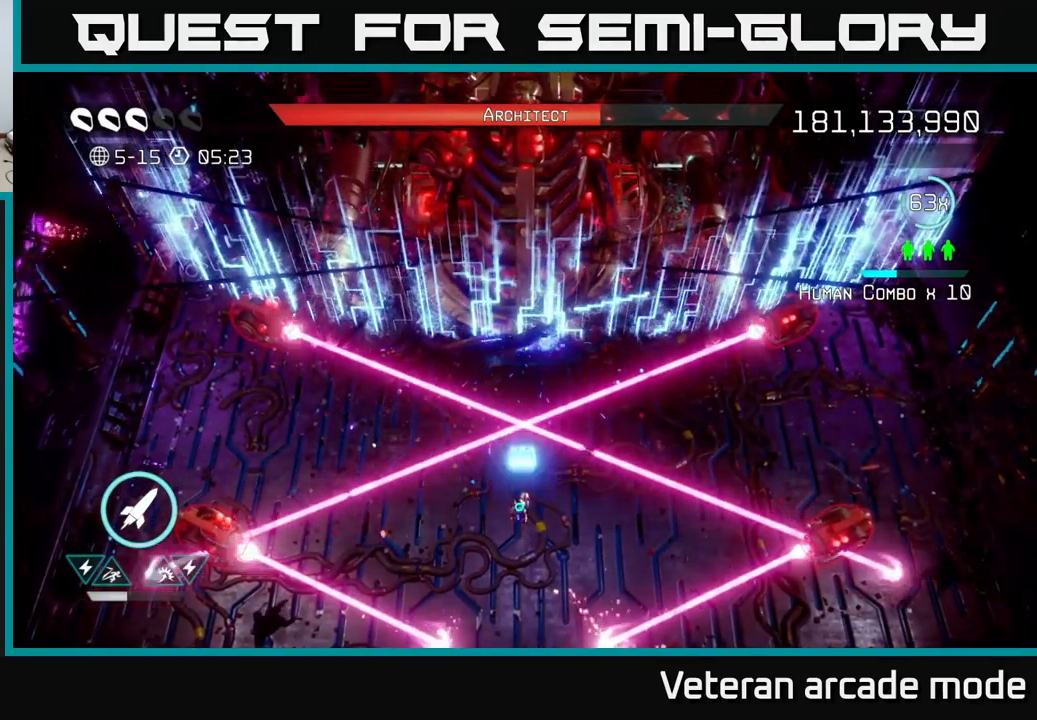
{"buttons": [], "left_stick": "center", "right_stick": "up", "events": [[283, "left_stick", "up"], [400, "left_stick", "center"]]}
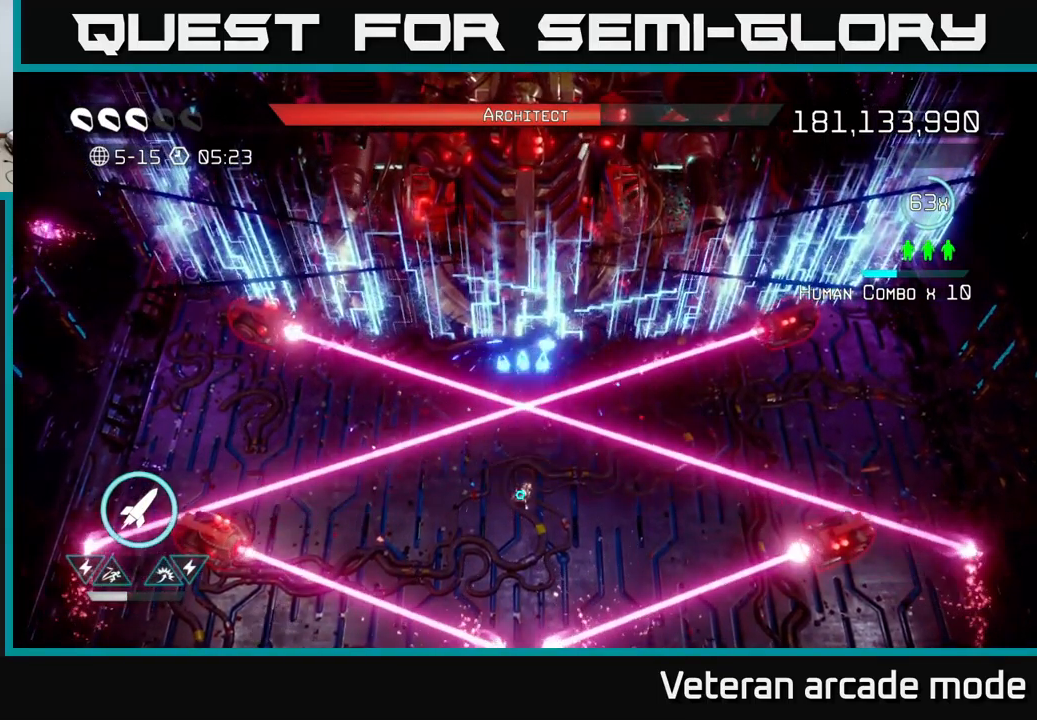
{"buttons": [], "left_stick": "down", "right_stick": "up", "events": [[400, "left_stick", "down"]]}
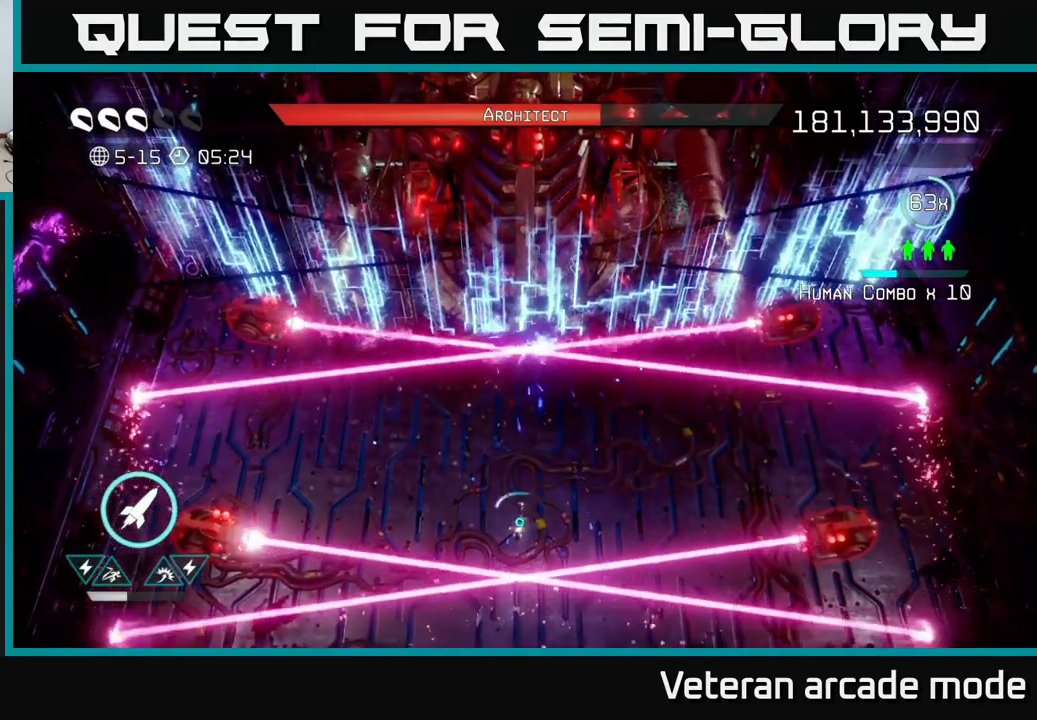
{"buttons": [], "left_stick": "up", "right_stick": "up", "events": [[33, "L2", "down"], [183, "L2", "up"], [383, "left_stick", "right"], [433, "left_stick", "up"]]}
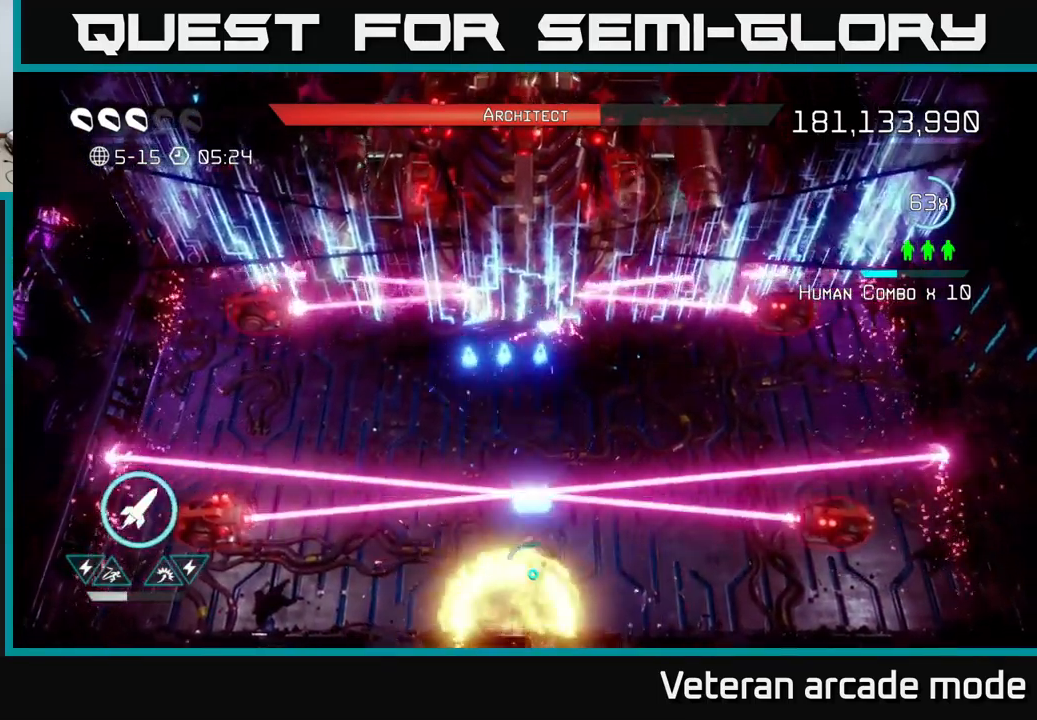
{"buttons": [], "left_stick": "up", "right_stick": "center", "events": [[133, "left_stick", "center"], [400, "right_stick", "center"], [483, "left_stick", "up"]]}
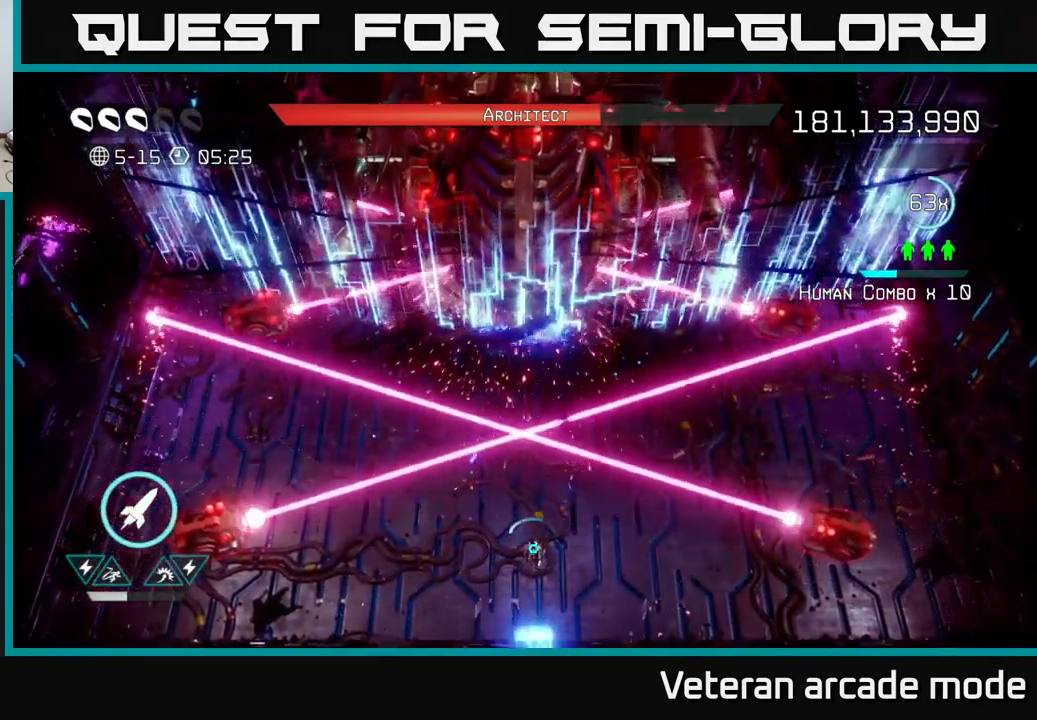
{"buttons": [], "left_stick": "center", "right_stick": "up", "events": [[67, "left_stick", "center"], [83, "right_stick", "up"], [200, "left_stick", "up"], [383, "left_stick", "center"]]}
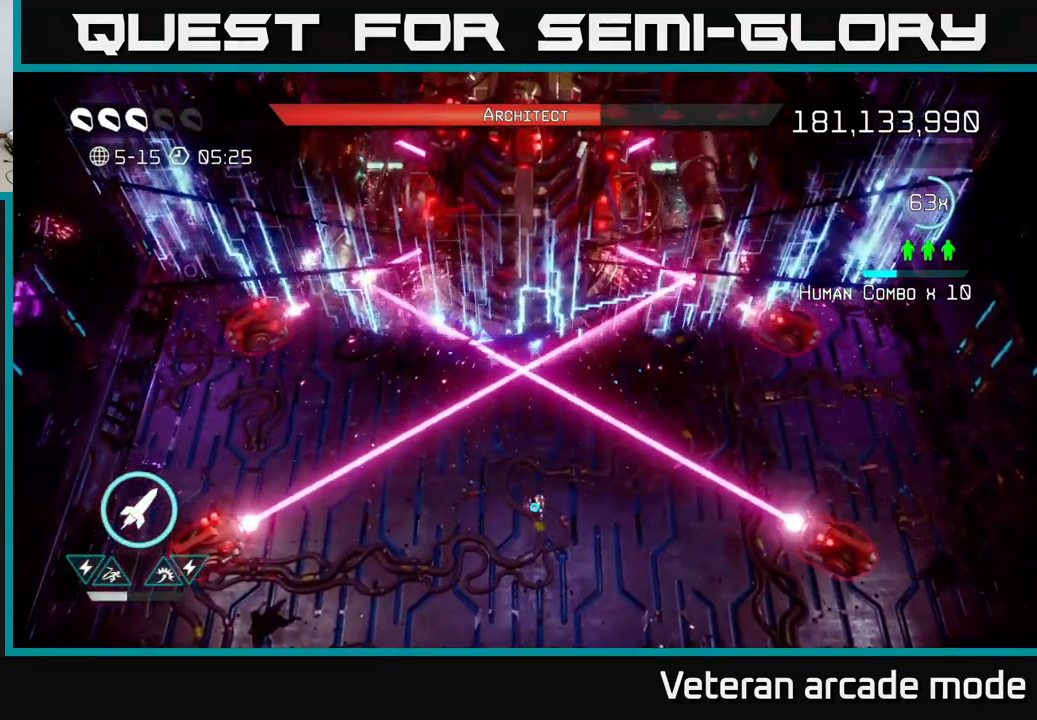
{"buttons": [], "left_stick": "center", "right_stick": "up", "events": [[167, "left_stick", "up"], [334, "left_stick", "center"]]}
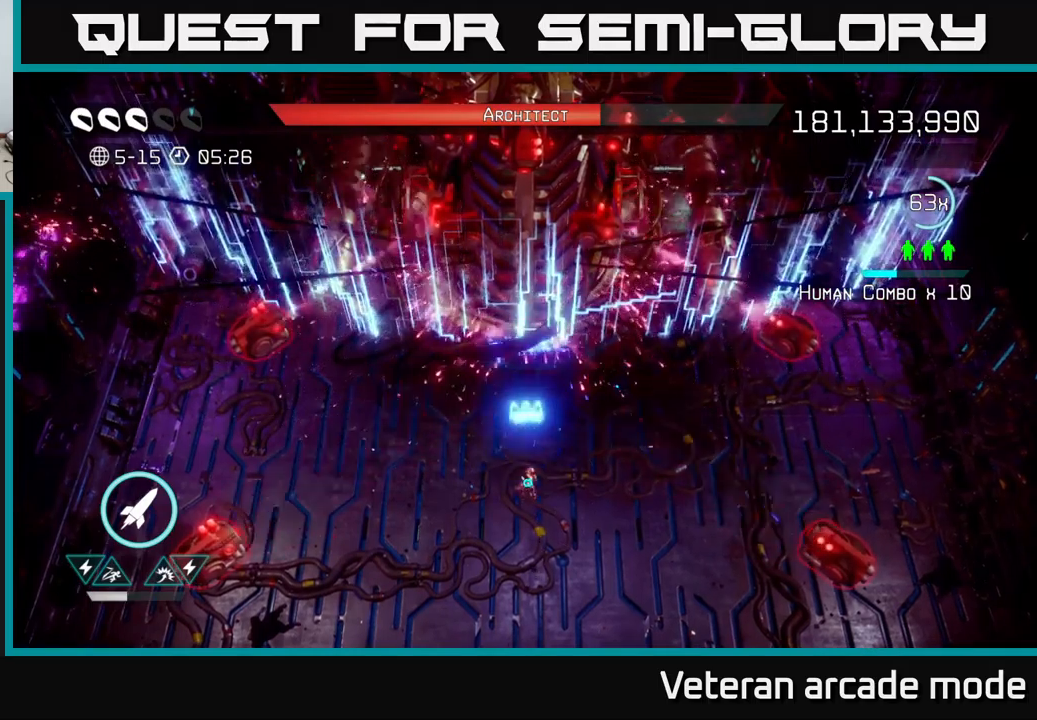
{"buttons": [], "left_stick": "center", "right_stick": "up", "events": []}
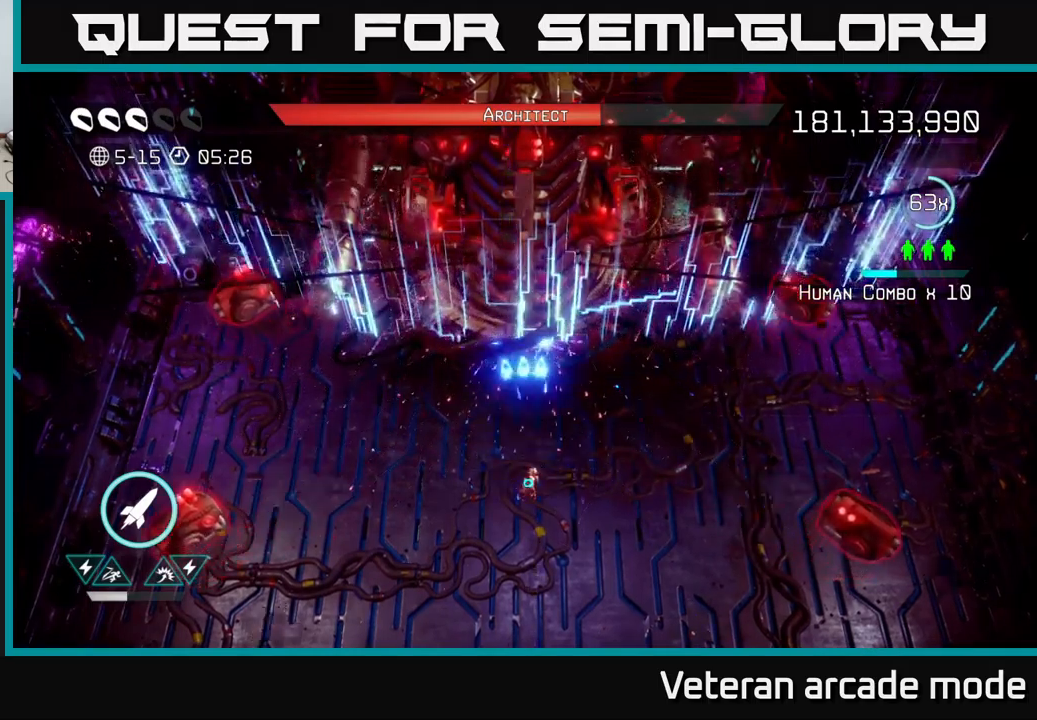
{"buttons": [], "left_stick": "center", "right_stick": "up", "events": [[50, "left_stick", "up"], [200, "left_stick", "center"]]}
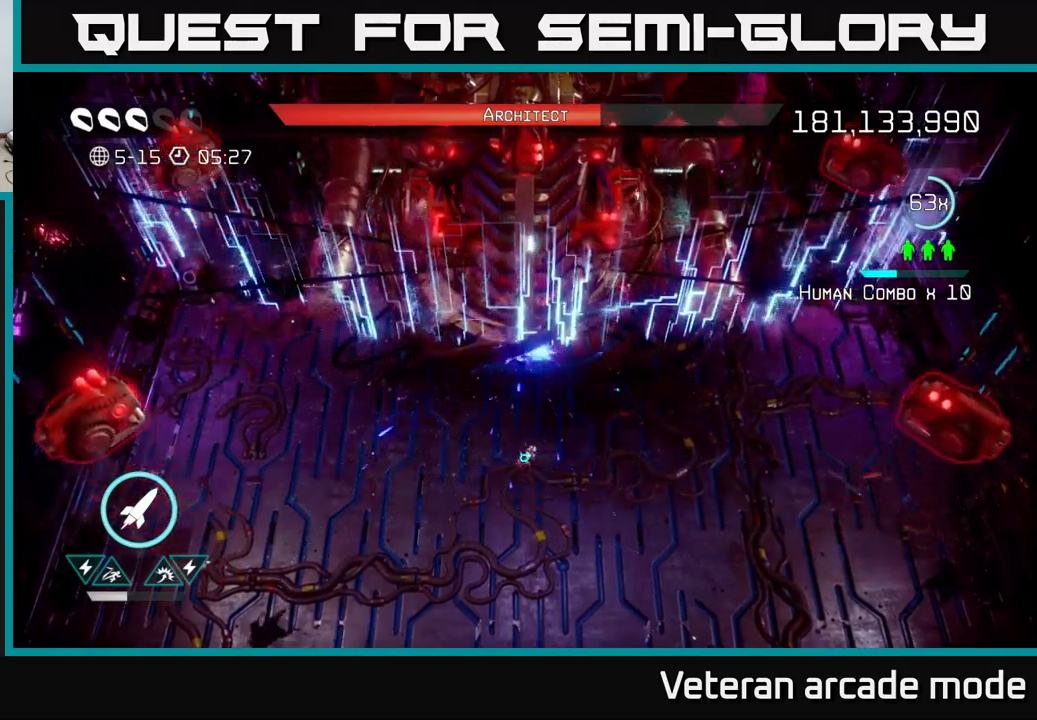
{"buttons": [], "left_stick": "center", "right_stick": "up", "events": []}
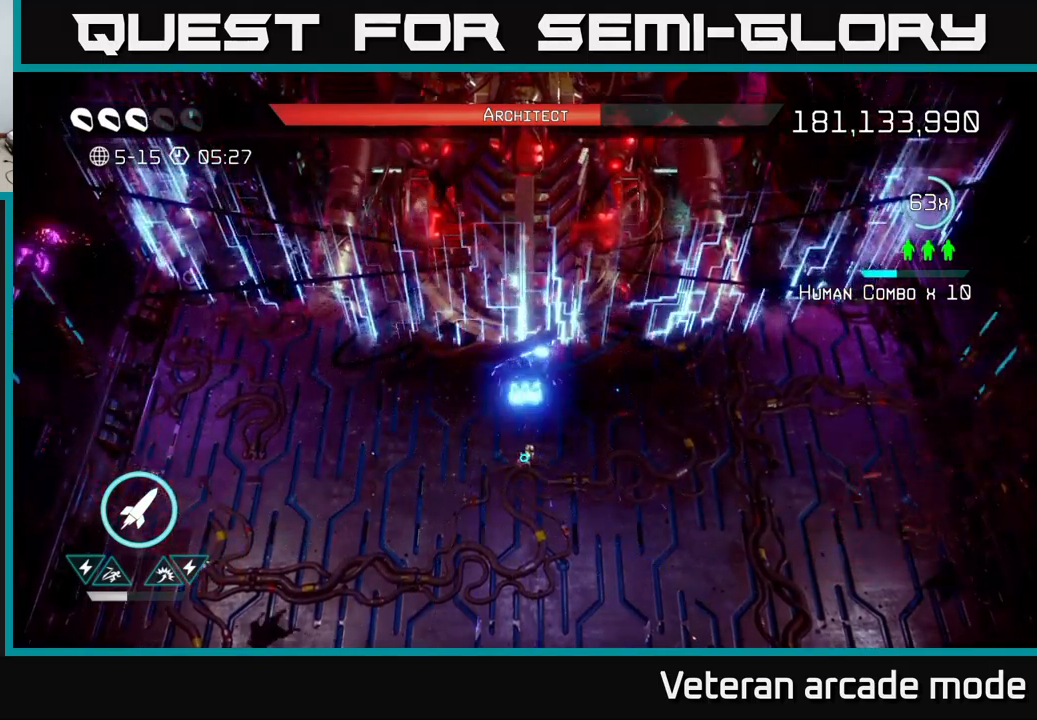
{"buttons": [], "left_stick": "center", "right_stick": "up", "events": []}
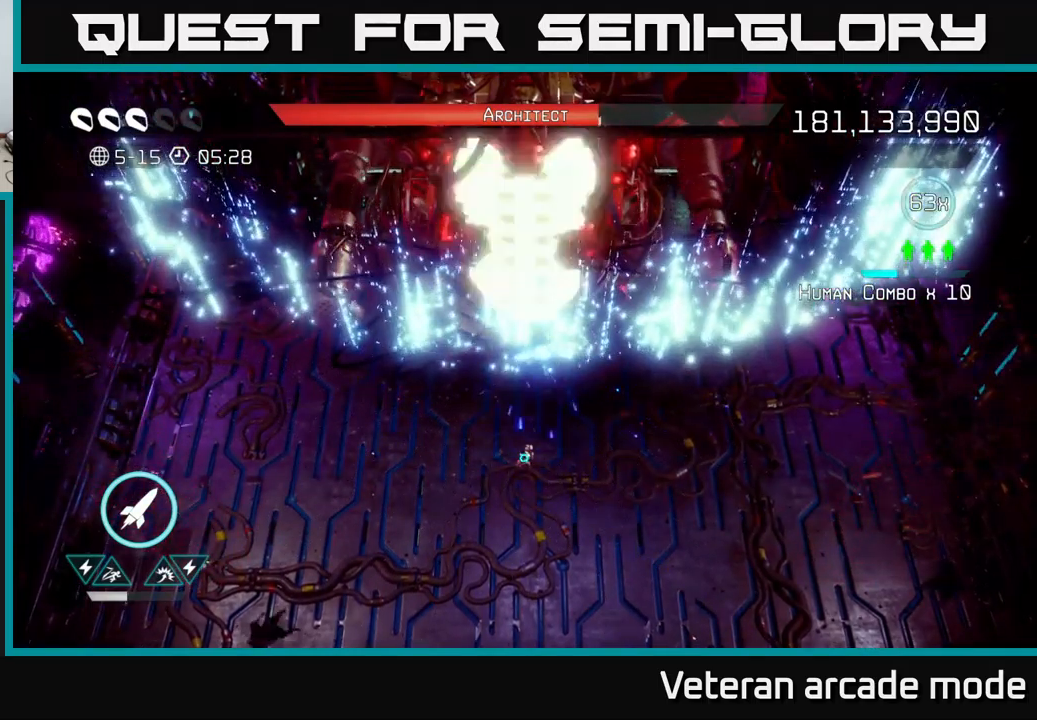
{"buttons": [], "left_stick": "center", "right_stick": "up", "events": [[84, "R2", "down"], [117, "left_stick", "up"], [217, "R2", "up"], [250, "left_stick", "center"], [284, "R2", "down"], [350, "R2", "up"], [417, "R2", "down"], [500, "R2", "up"]]}
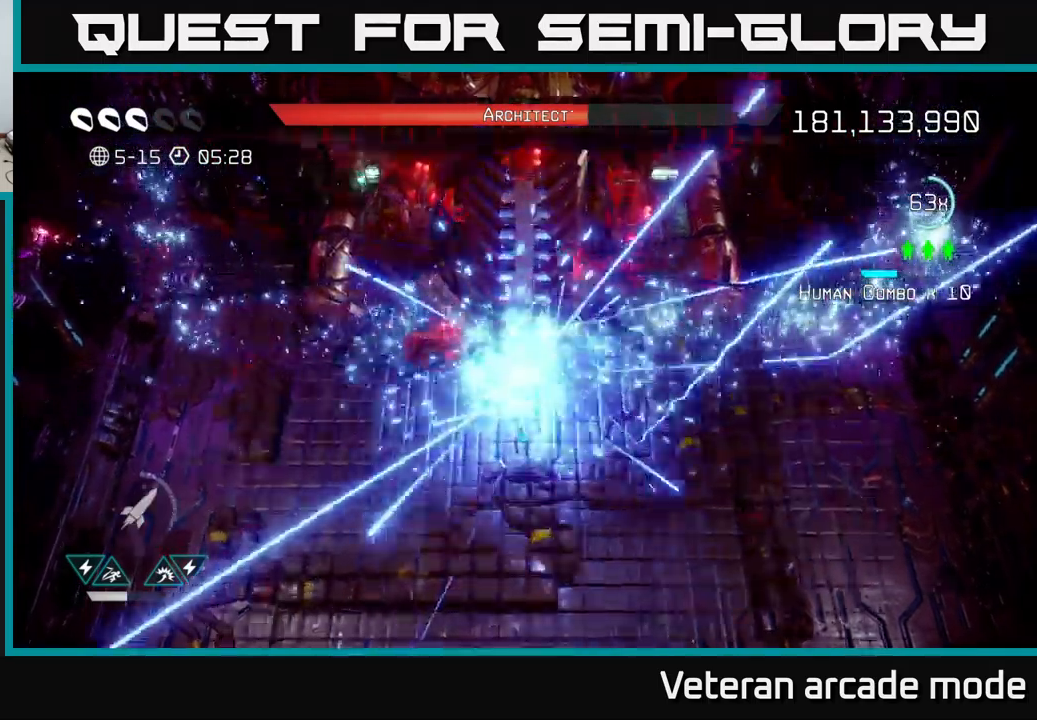
{"buttons": [], "left_stick": "up-right", "right_stick": "up", "events": [[84, "R2", "down"], [184, "R2", "up"], [250, "R2", "down"], [334, "R2", "up"], [484, "left_stick", "up-right"]]}
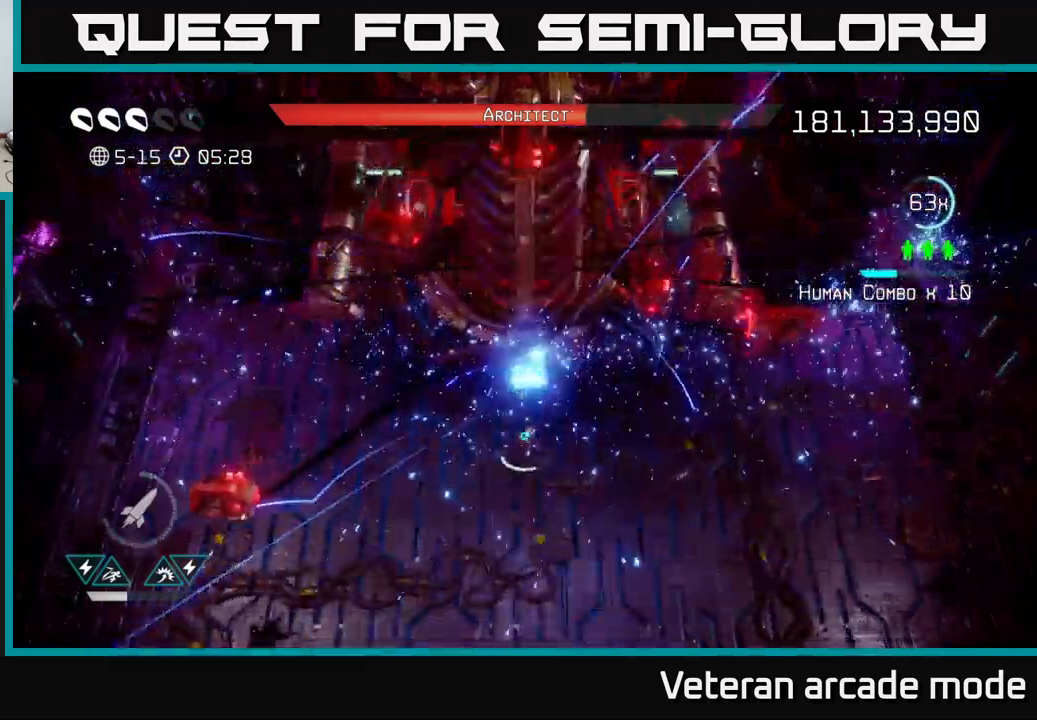
{"buttons": [], "left_stick": "down", "right_stick": "up-right", "events": [[167, "left_stick", "right"], [234, "right_stick", "up-right"], [384, "R2", "down"], [467, "R2", "up"], [484, "left_stick", "down"]]}
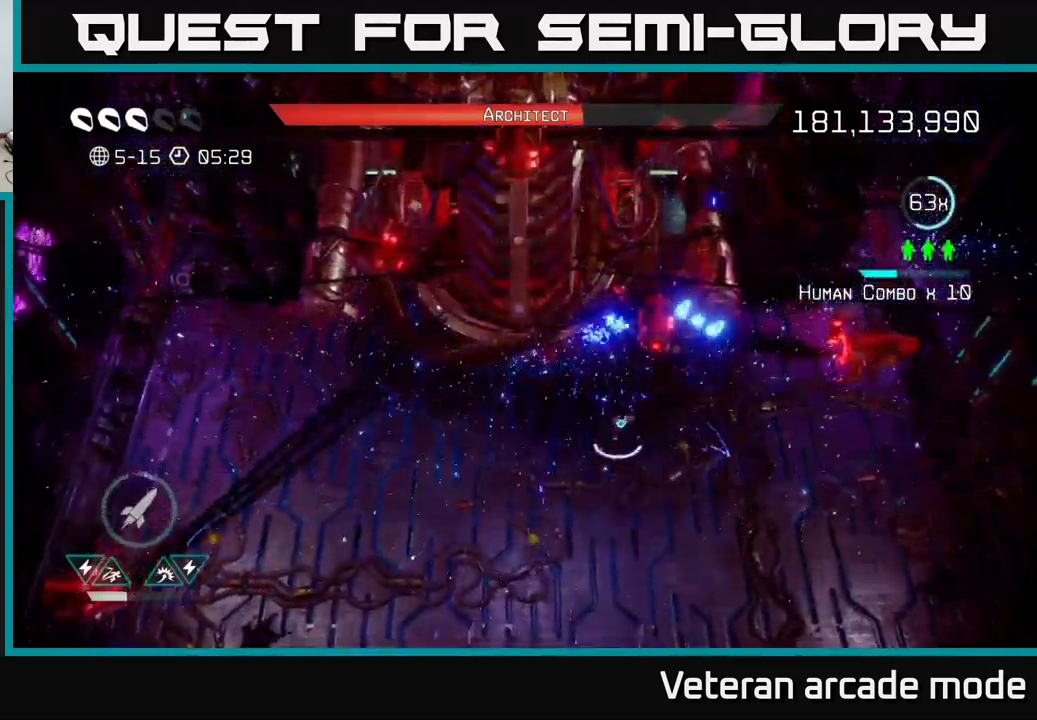
{"buttons": ["R2"], "left_stick": "right", "right_stick": "up", "events": [[17, "R2", "down"], [117, "R2", "up"], [150, "R2", "down"], [167, "right_stick", "up"], [184, "left_stick", "center"], [250, "R2", "up"], [300, "R2", "down"], [384, "left_stick", "right"], [400, "R2", "up"], [434, "R2", "down"]]}
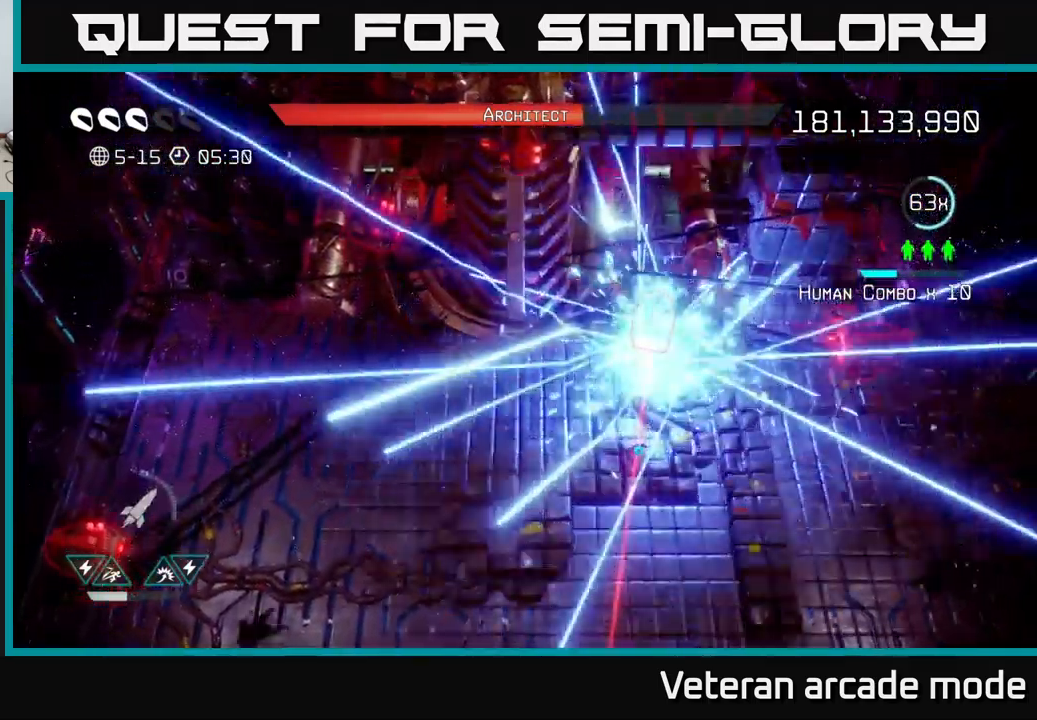
{"buttons": [], "left_stick": "center", "right_stick": "up", "events": [[17, "left_stick", "center"], [50, "R2", "up"], [117, "R2", "down"], [234, "R2", "up"], [284, "left_stick", "up"], [400, "left_stick", "center"]]}
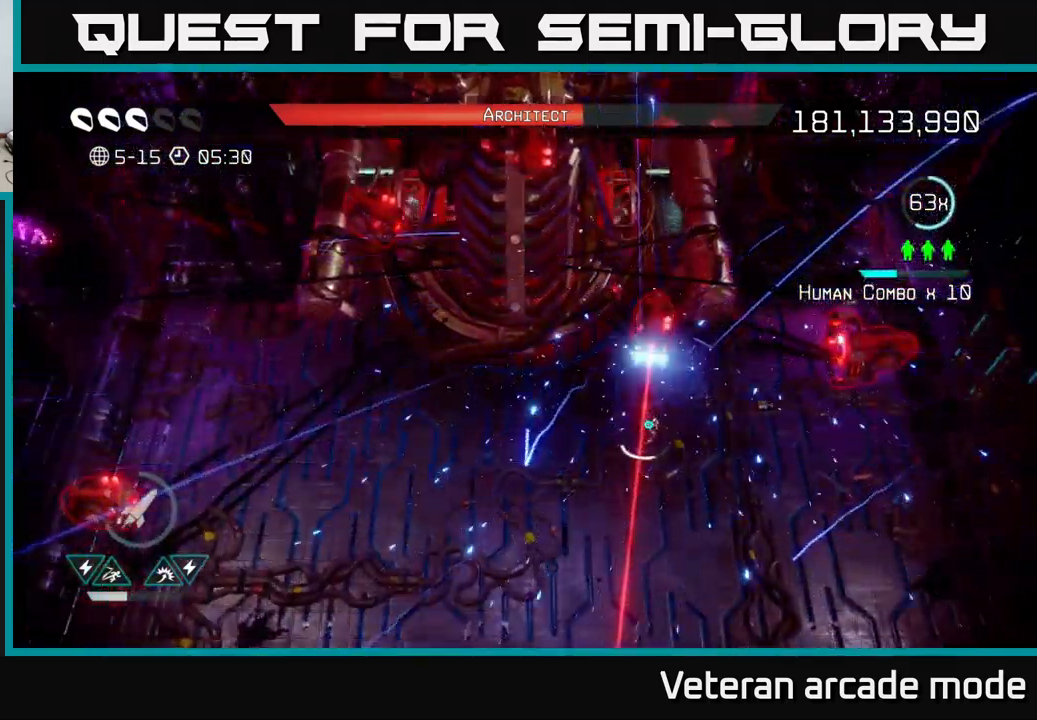
{"buttons": [], "left_stick": "center", "right_stick": "up", "events": [[301, "left_stick", "up"], [401, "left_stick", "center"]]}
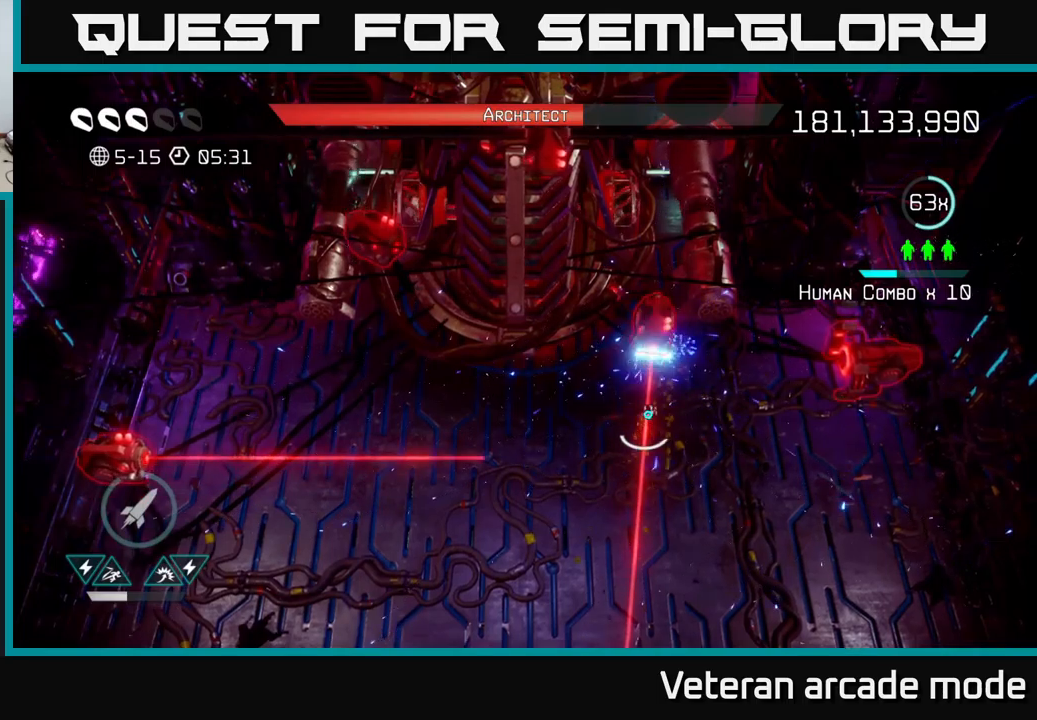
{"buttons": ["R2"], "left_stick": "down", "right_stick": "up", "events": [[33, "R2", "down"], [100, "R2", "up"], [167, "R2", "down"], [250, "R2", "up"], [300, "R2", "down"], [367, "left_stick", "down"], [417, "R2", "up"], [483, "R2", "down"]]}
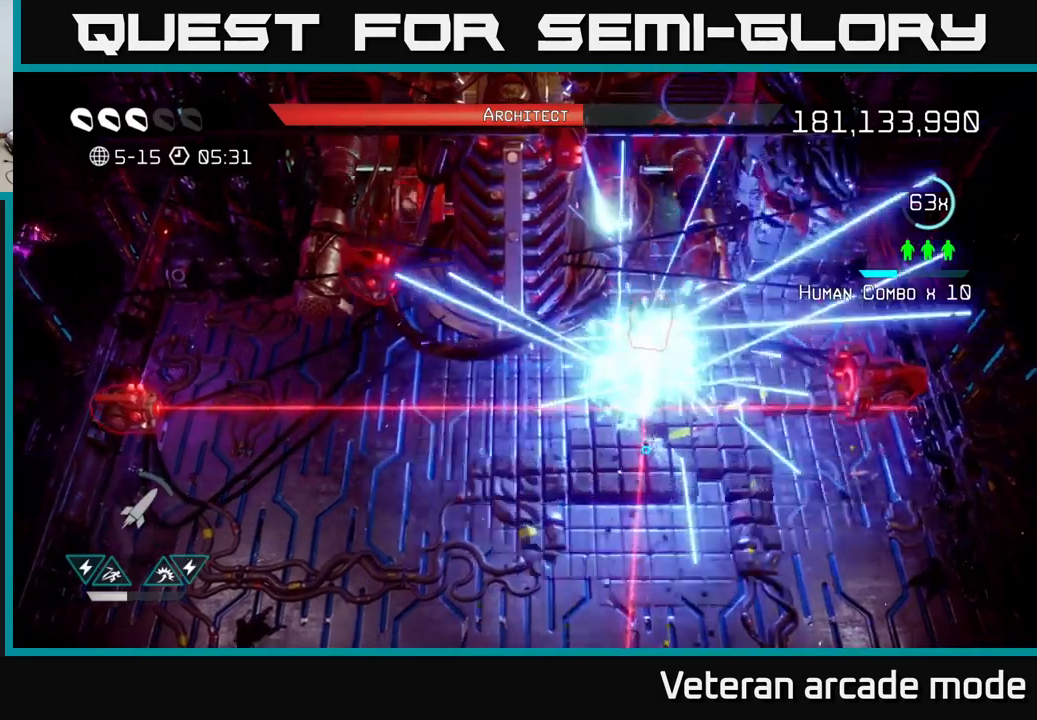
{"buttons": [], "left_stick": "center", "right_stick": "up", "events": [[67, "R2", "up"], [117, "left_stick", "center"], [133, "R2", "down"], [233, "R2", "up"], [333, "R2", "down"], [417, "R2", "up"]]}
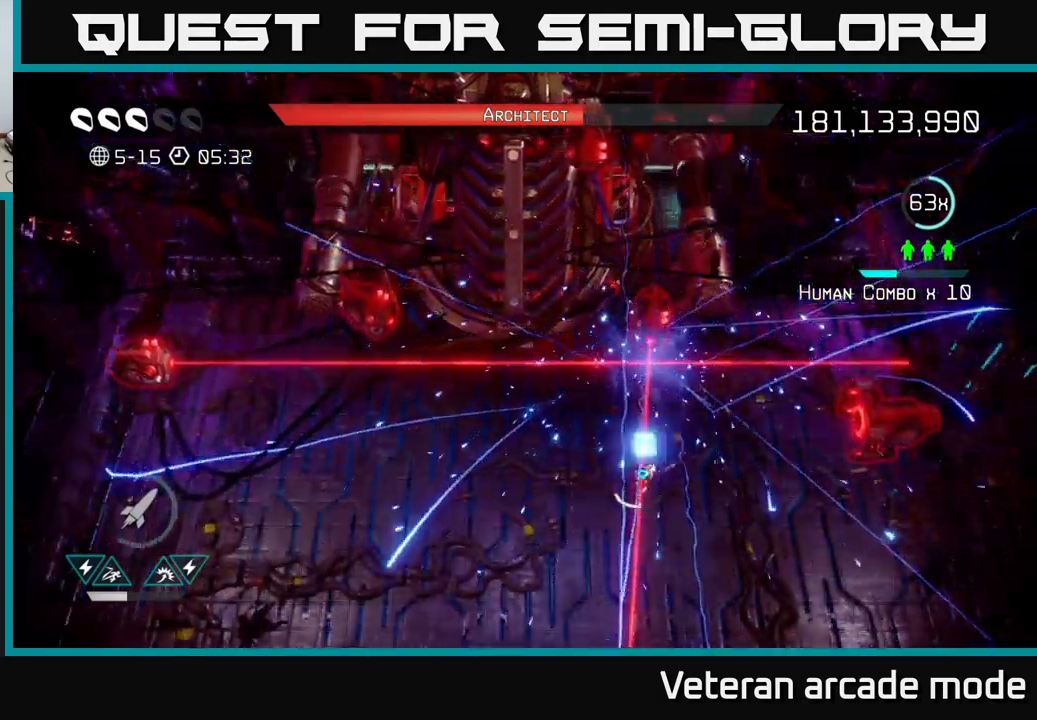
{"buttons": [], "left_stick": "up", "right_stick": "up", "events": [[383, "left_stick", "up"]]}
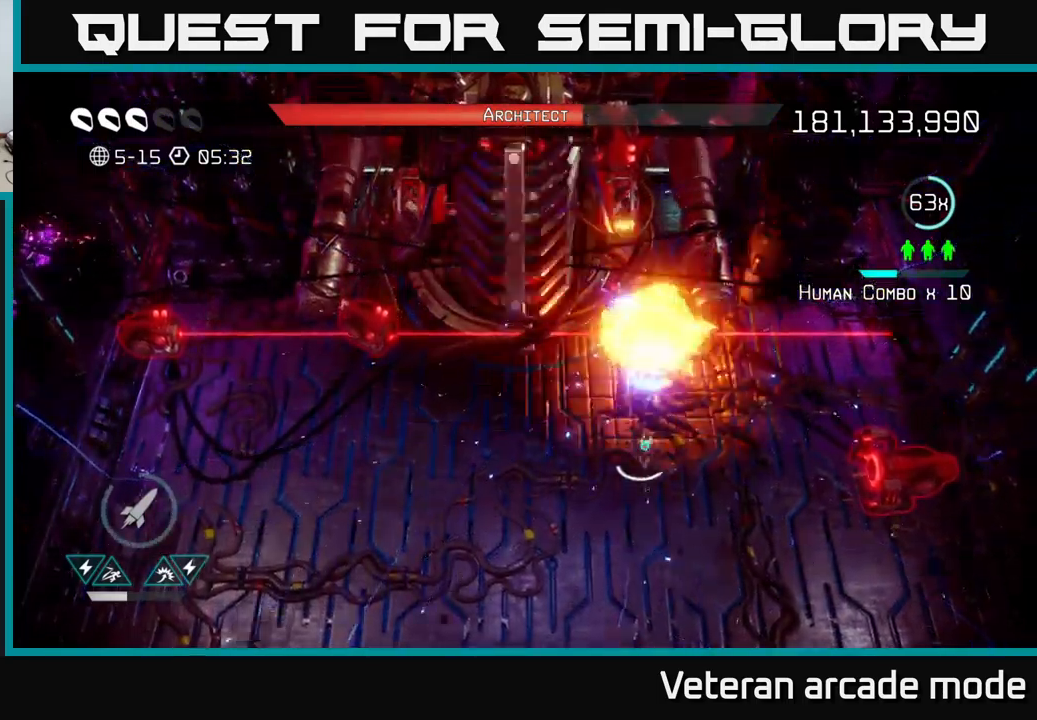
{"buttons": ["R2"], "left_stick": "left", "right_stick": "up-left", "events": [[67, "left_stick", "up-right"], [167, "left_stick", "center"], [333, "left_stick", "down"], [383, "right_stick", "up-left"], [433, "left_stick", "left"], [467, "R2", "down"]]}
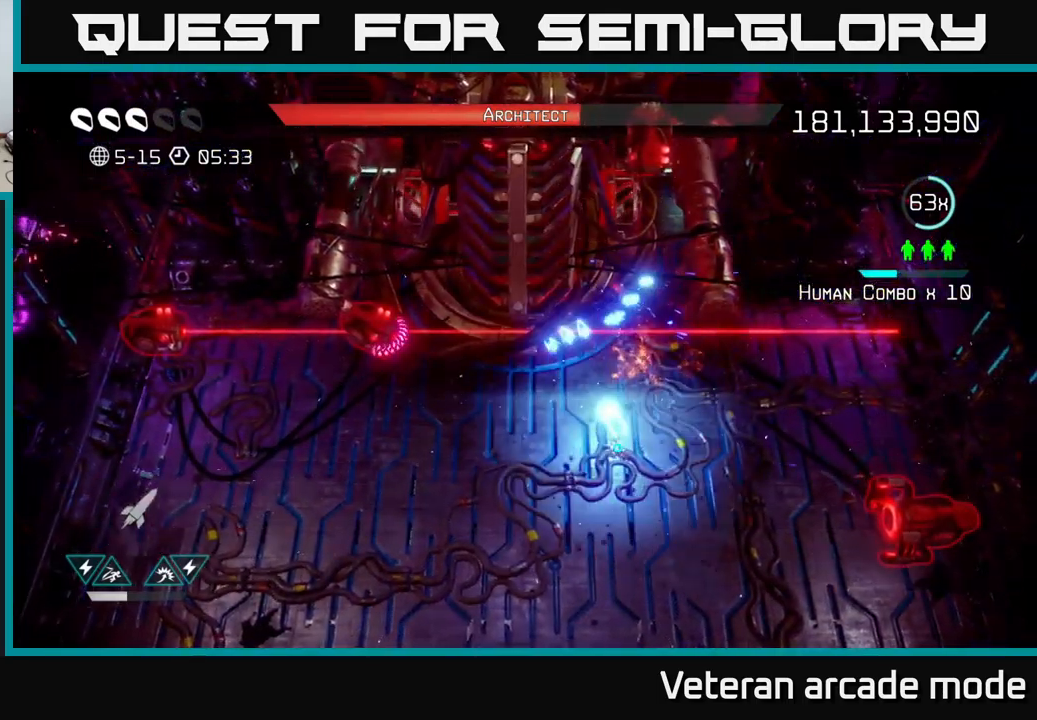
{"buttons": ["R2"], "left_stick": "center", "right_stick": "up", "events": [[67, "R2", "up"], [100, "R2", "down"], [117, "right_stick", "up"], [133, "left_stick", "down-left"], [217, "R2", "up"], [267, "R2", "down"], [283, "left_stick", "left"], [400, "R2", "up"], [450, "left_stick", "center"], [467, "R2", "down"]]}
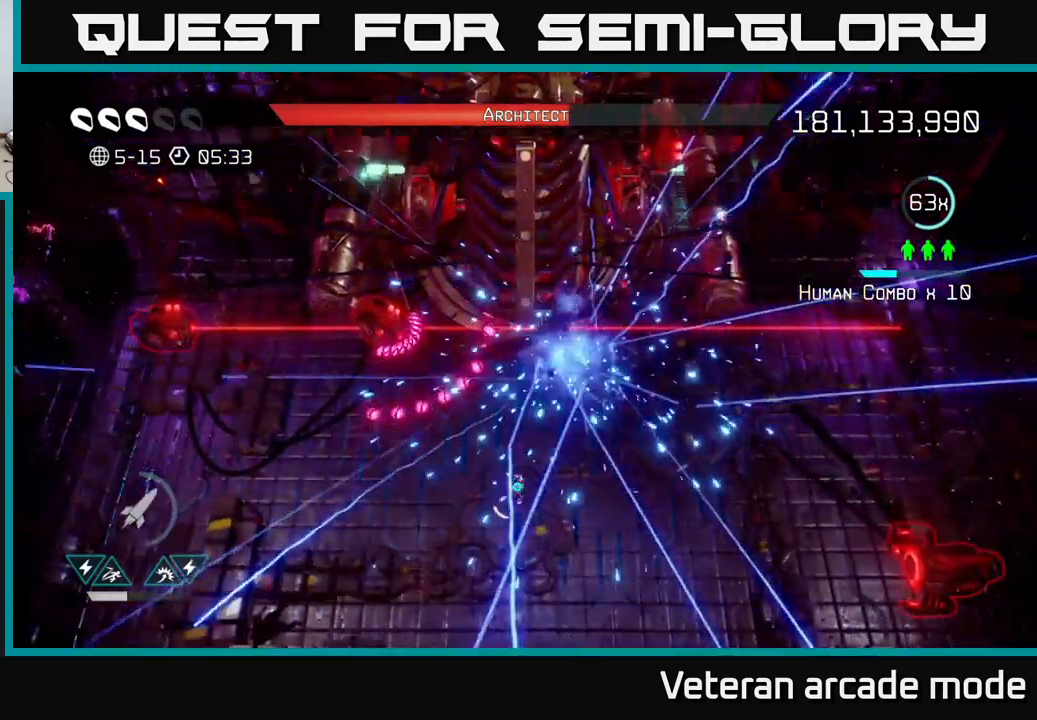
{"buttons": [], "left_stick": "up-right", "right_stick": "up", "events": [[50, "R2", "up"], [67, "left_stick", "down"], [267, "left_stick", "center"], [450, "left_stick", "up-right"]]}
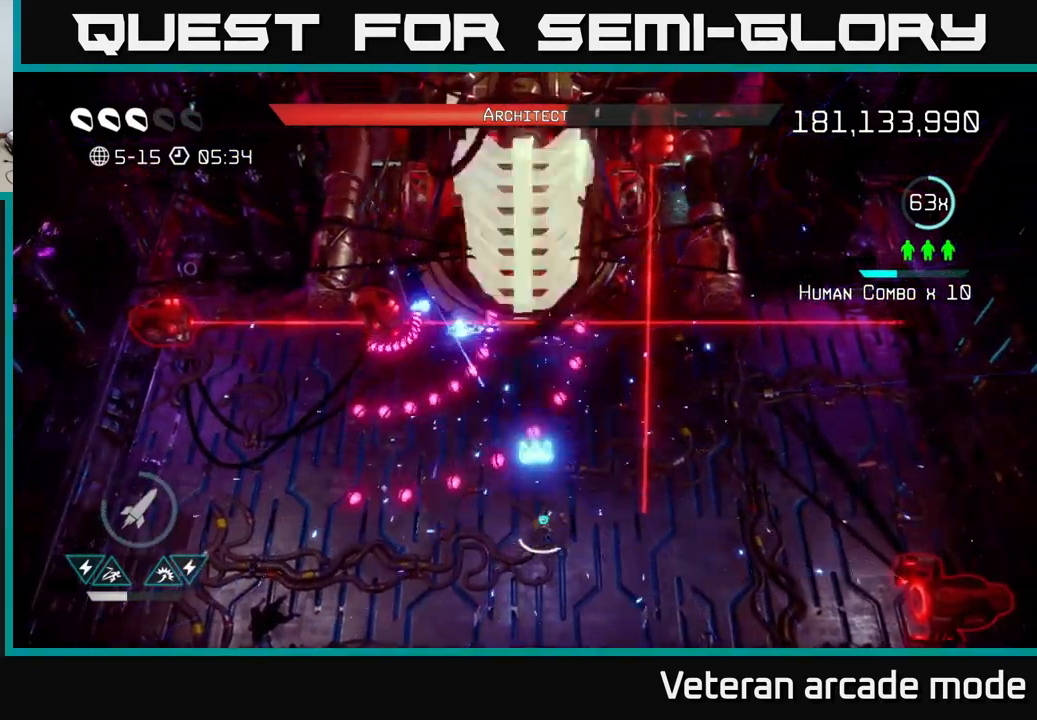
{"buttons": [], "left_stick": "center", "right_stick": "up", "events": [[183, "left_stick", "center"], [400, "R2", "down"], [500, "R2", "up"]]}
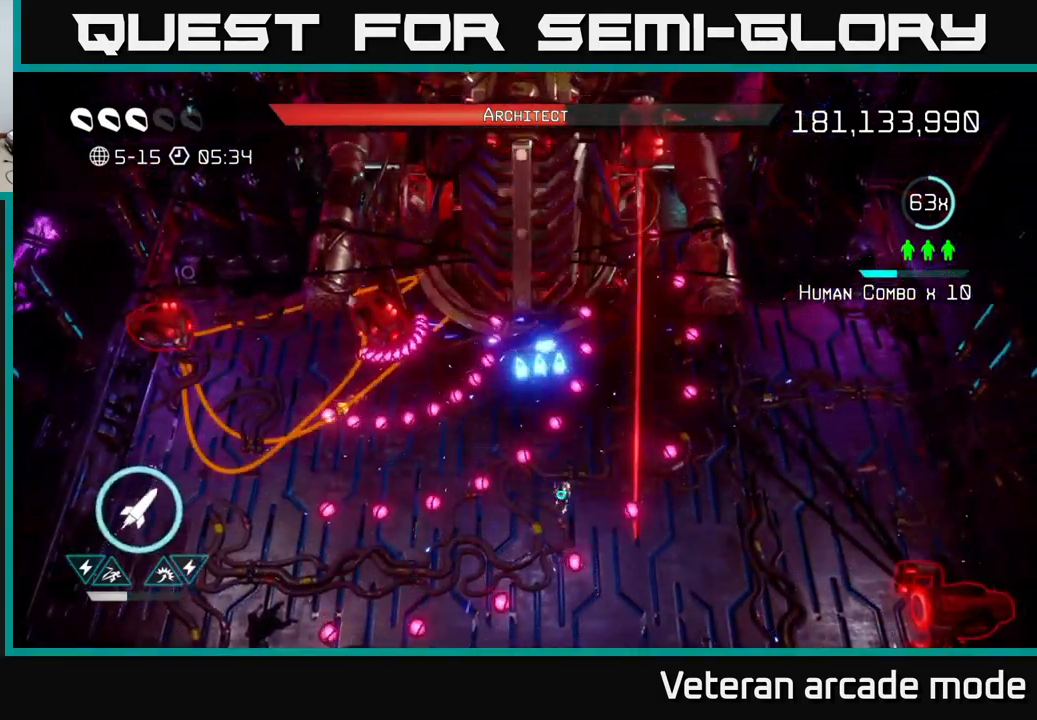
{"buttons": [], "left_stick": "center", "right_stick": "up", "events": [[67, "R2", "down"], [83, "left_stick", "down"], [167, "R2", "up"], [217, "R2", "down"], [250, "left_stick", "center"], [317, "R2", "up"], [383, "R2", "down"], [500, "R2", "up"]]}